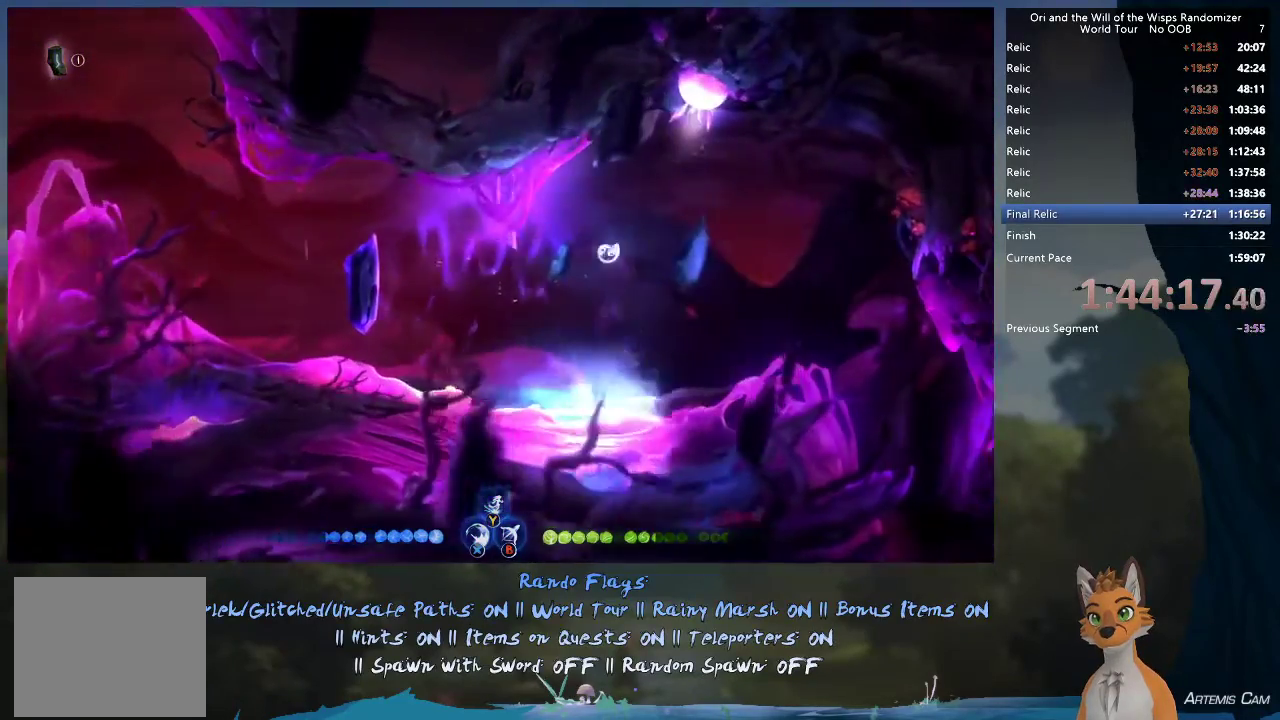
Gameplay with a controller (Xbox layout); each line is a JSON object with the inputs held at the frame after it (dt_ms = milliseconds from this image to that frame). "events" lists button and stick changes between this image and that frame as [ms after this image, input, new state], when the widget could be followed in between. This overlay highlights the sticks when they move; stick clicks (L3 R3) are not distinguishable. Not read: L3 R3.
{"dt_ms": 400, "buttons": [], "left_stick": "right", "right_stick": "center", "events": [[83, "A", "down"], [233, "A", "up"]]}
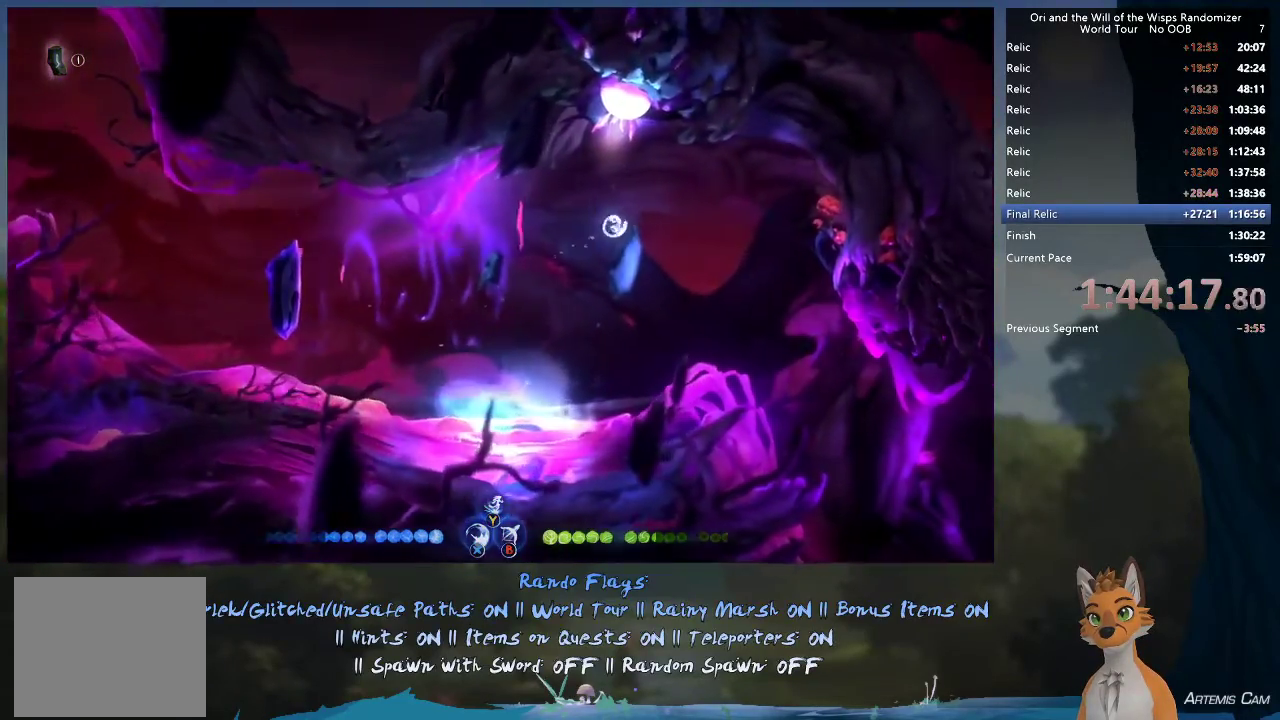
{"dt_ms": 500, "buttons": [], "left_stick": "right", "right_stick": "center", "events": []}
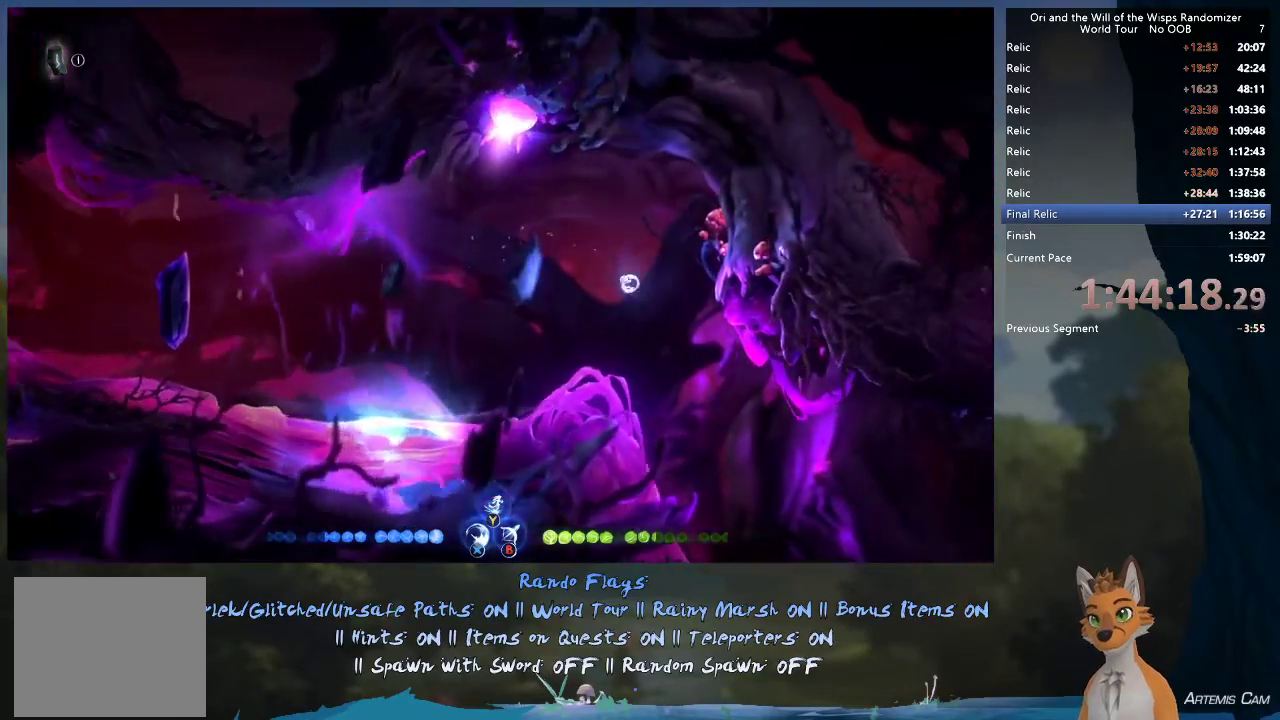
{"dt_ms": 700, "buttons": [], "left_stick": "right", "right_stick": "center", "events": [[583, "Y", "down"], [650, "Y", "up"]]}
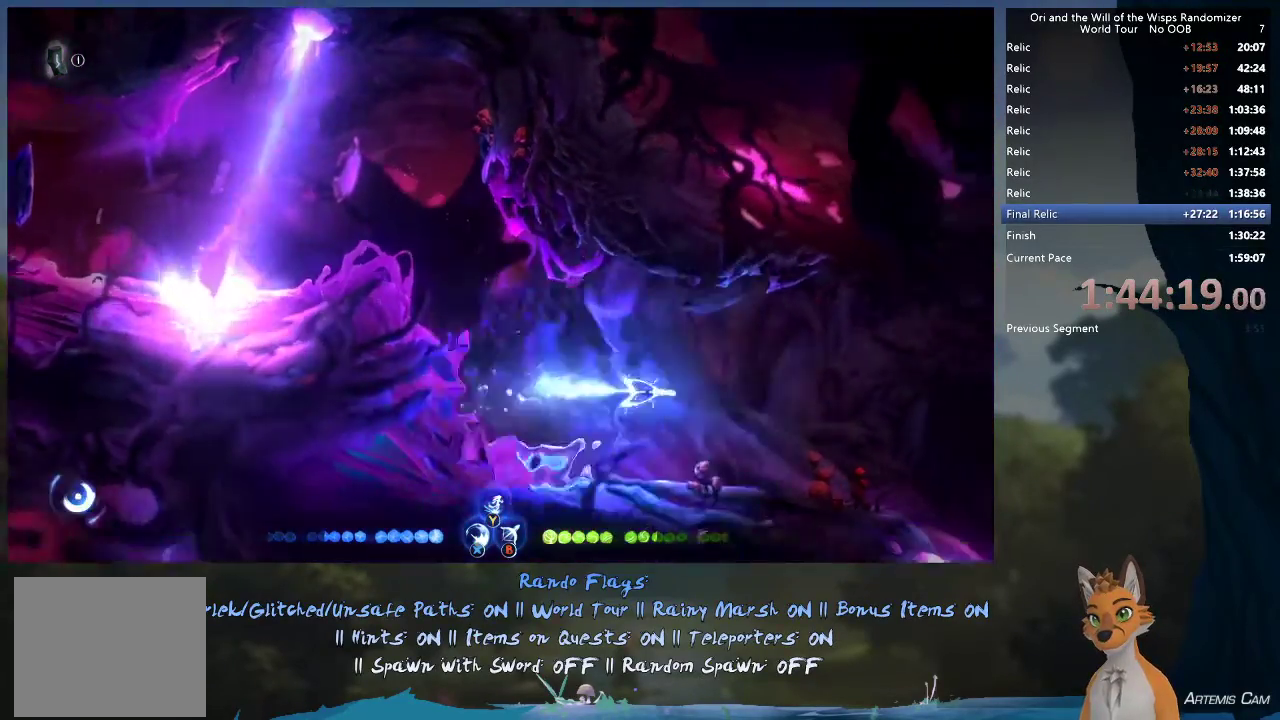
{"dt_ms": 300, "buttons": [], "left_stick": "right", "right_stick": "center", "events": []}
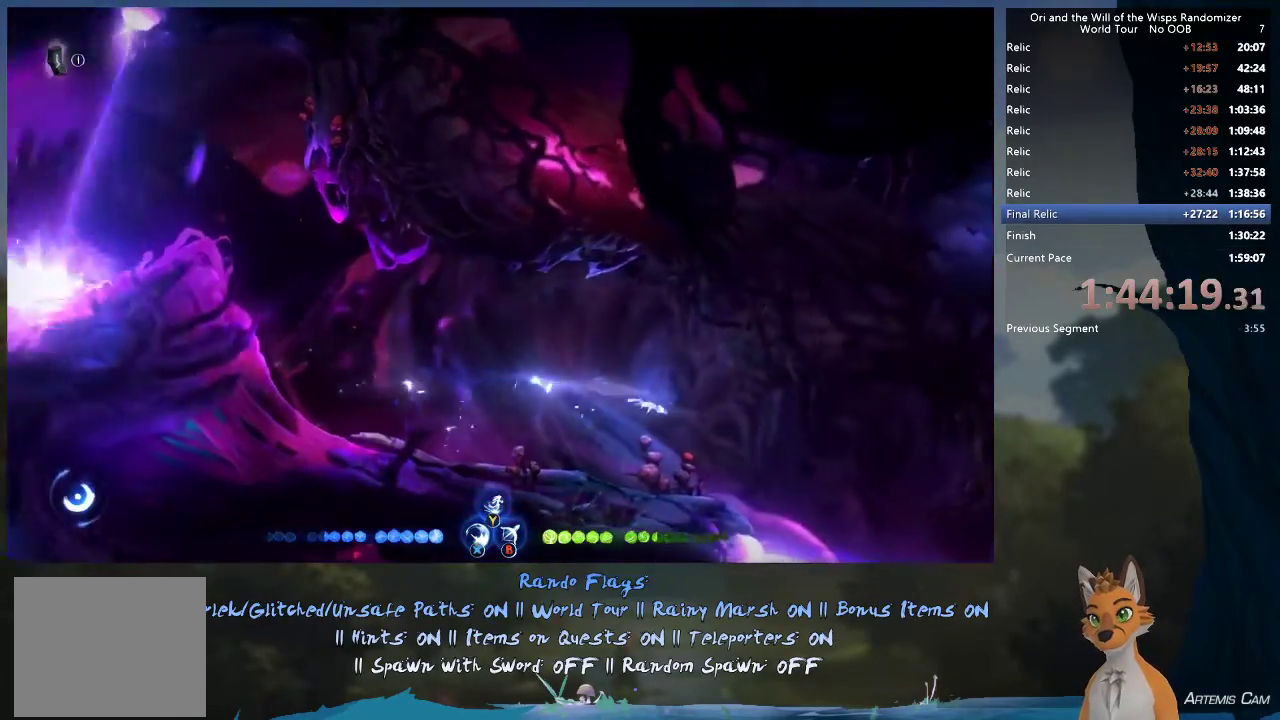
{"dt_ms": 600, "buttons": ["A"], "left_stick": "left", "right_stick": "center", "events": [[350, "A", "down"], [400, "left_stick", "up-left"], [467, "left_stick", "left"]]}
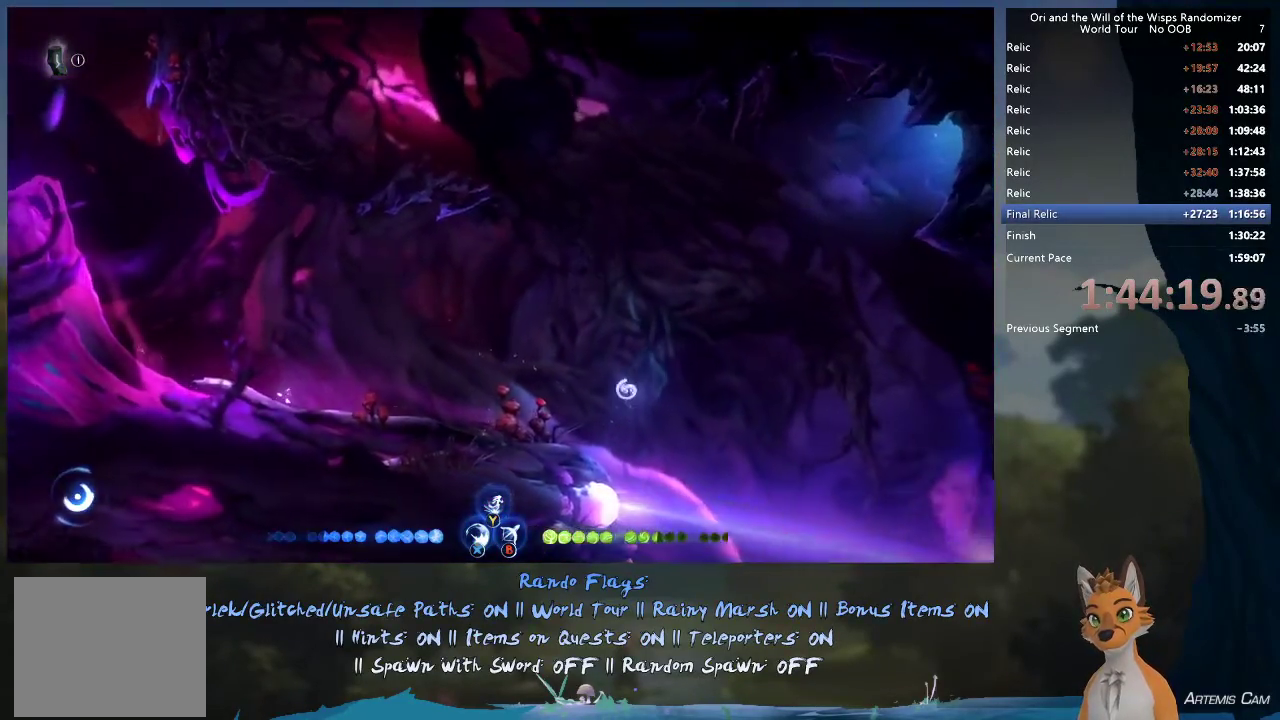
{"dt_ms": 400, "buttons": [], "left_stick": "right", "right_stick": "center", "events": [[83, "A", "up"], [83, "R1", "down"], [183, "R1", "up"], [333, "left_stick", "right"]]}
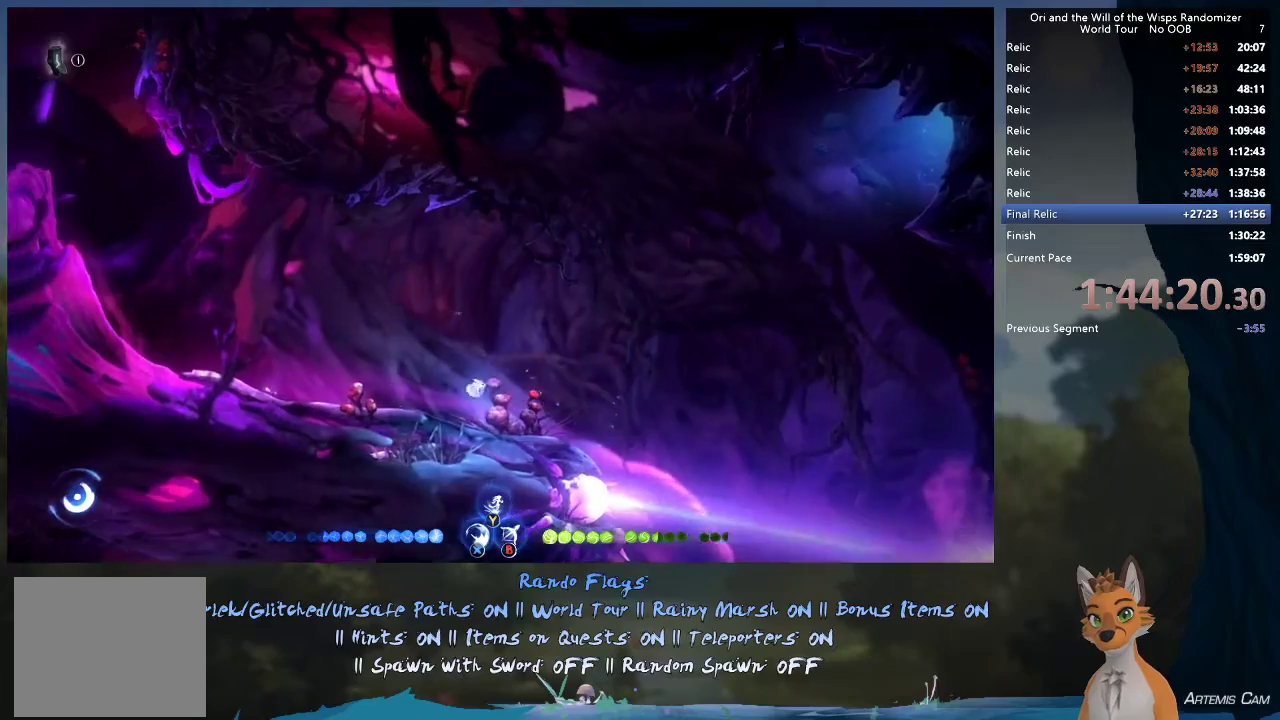
{"dt_ms": 600, "buttons": ["A"], "left_stick": "right", "right_stick": "center", "events": [[550, "A", "down"]]}